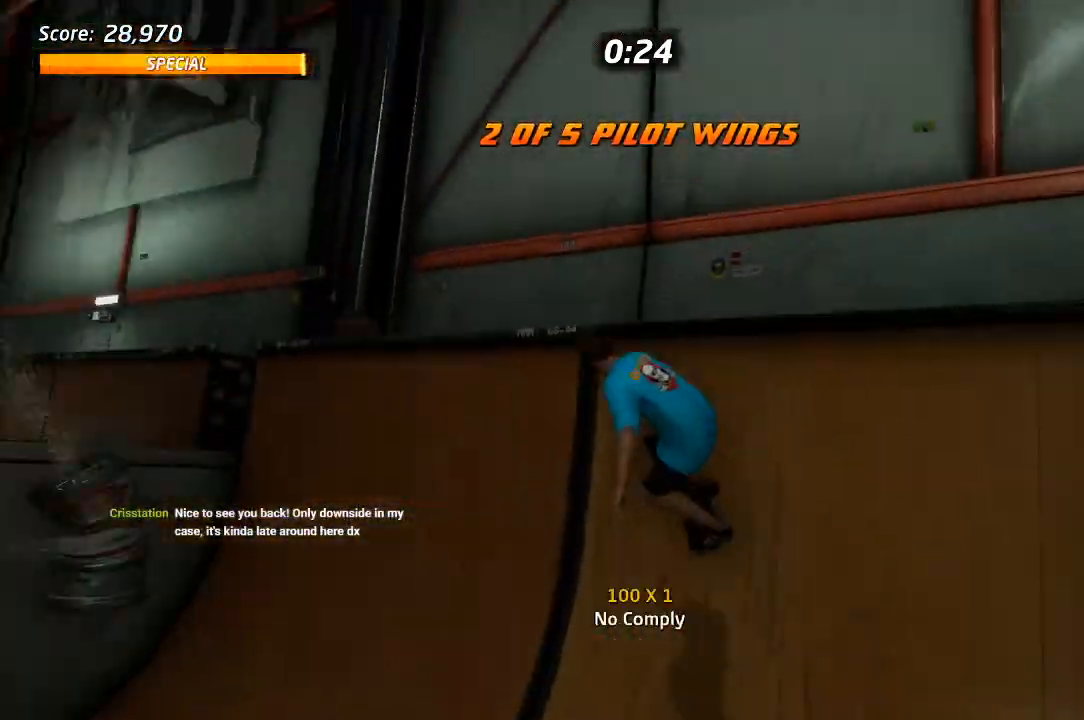
Gameplay with a controller (PlayStation layout); each line is a JSON object with the inputs held at the frame after it. "events" lists button and stick changes between this image and that frame as [ms after this image, input, new state], when the widget could be followed in between.
{"buttons": ["SQUARE", "L1", "DPAD_LEFT"], "left_stick": "center", "right_stick": "center", "events": [[50, "DPAD_UP", "down"], [67, "DPAD_UP", "up"], [150, "DPAD_DOWN", "down"], [183, "TRIANGLE", "up"], [200, "CROSS", "down"], [233, "L1", "down"], [267, "SQUARE", "down"], [283, "CROSS", "up"], [367, "SQUARE", "up"], [417, "DPAD_DOWN", "up"], [433, "SQUARE", "down"]]}
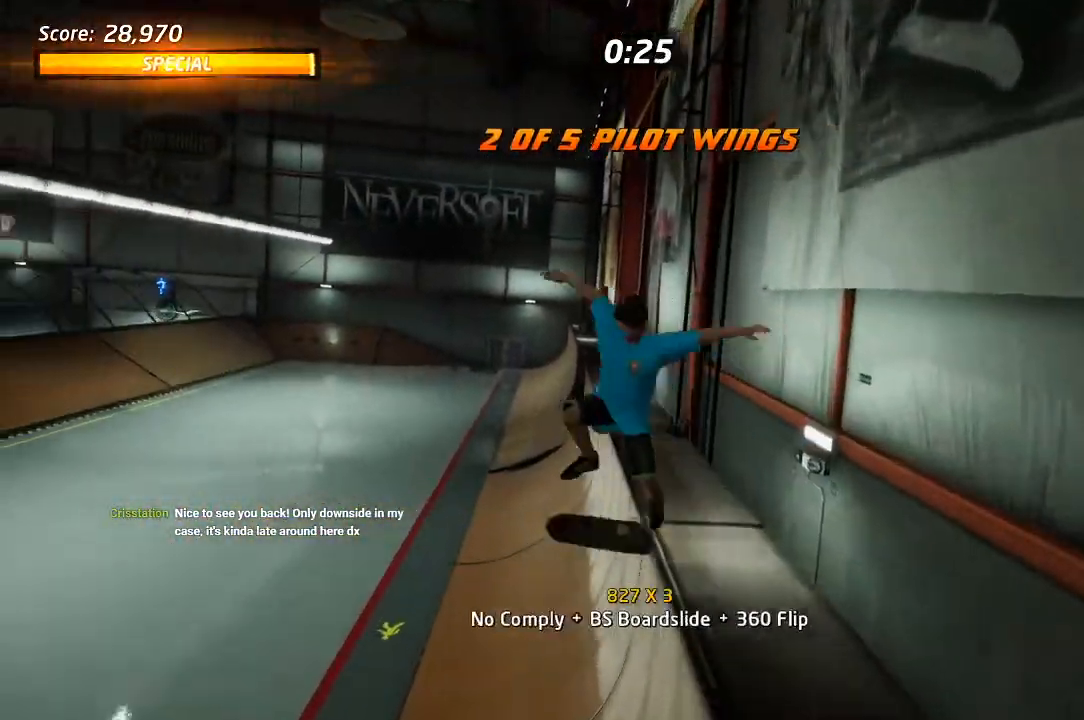
{"buttons": ["CROSS", "L1", "DPAD_DOWN"], "left_stick": "center", "right_stick": "center"}
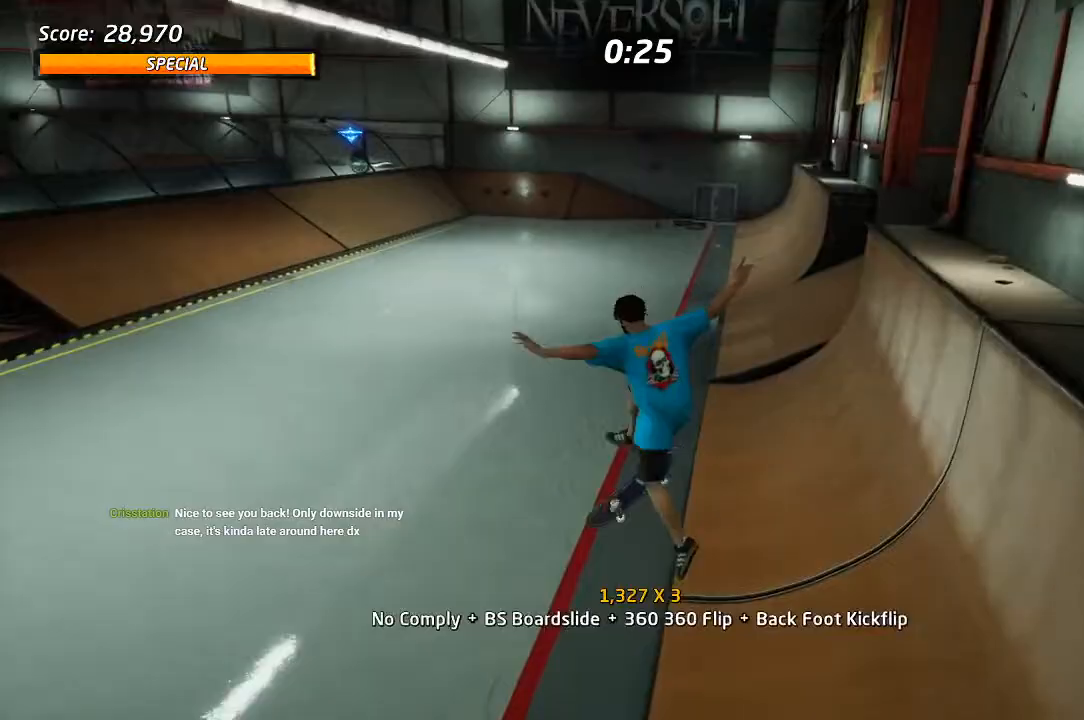
{"buttons": ["SQUARE", "L1", "DPAD_DOWN", "DPAD_LEFT"], "left_stick": "center", "right_stick": "center", "events": [[83, "DPAD_DOWN", "up"], [100, "L1", "up"], [133, "DPAD_UP", "down"], [200, "DPAD_LEFT", "down"], [217, "DPAD_UP", "up"], [233, "DPAD_DOWN", "down"], [283, "SQUARE", "down"], [300, "CROSS", "up"], [300, "L1", "down"], [383, "SQUARE", "up"], [433, "SQUARE", "down"]]}
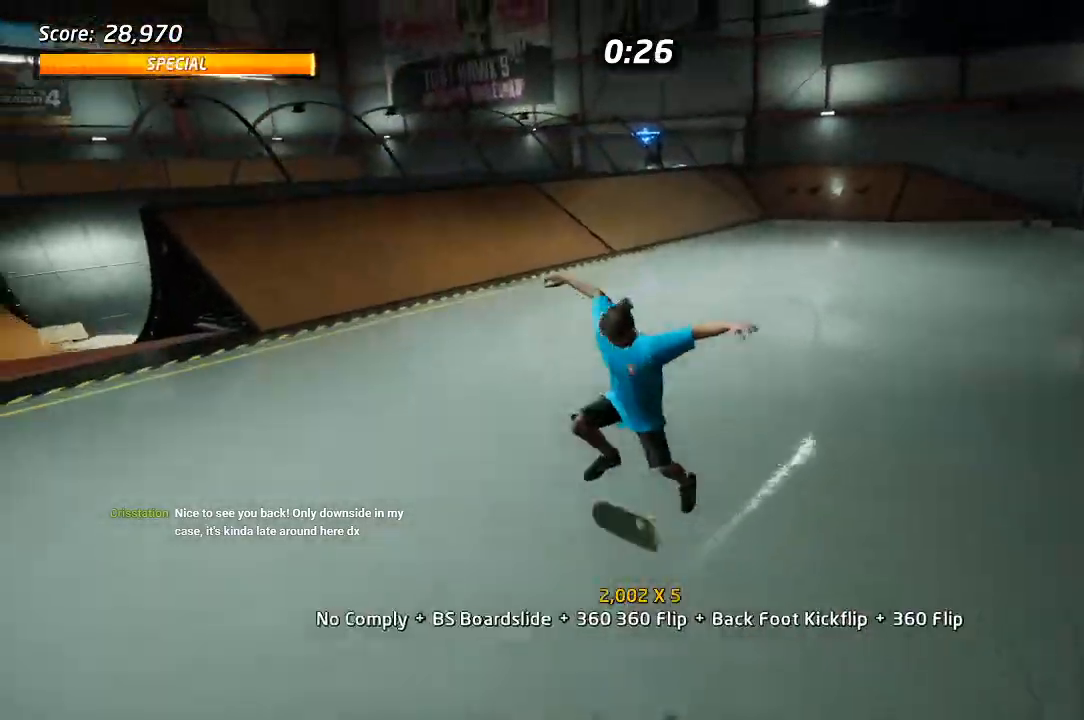
{"buttons": ["CROSS", "DPAD_LEFT"], "left_stick": "center", "right_stick": "center", "events": [[33, "DPAD_DOWN", "up"], [50, "DPAD_UP", "down"], [100, "DPAD_LEFT", "up"], [117, "SQUARE", "up"], [133, "DPAD_UP", "up"], [183, "CROSS", "down"], [250, "L1", "up"], [500, "DPAD_LEFT", "down"]]}
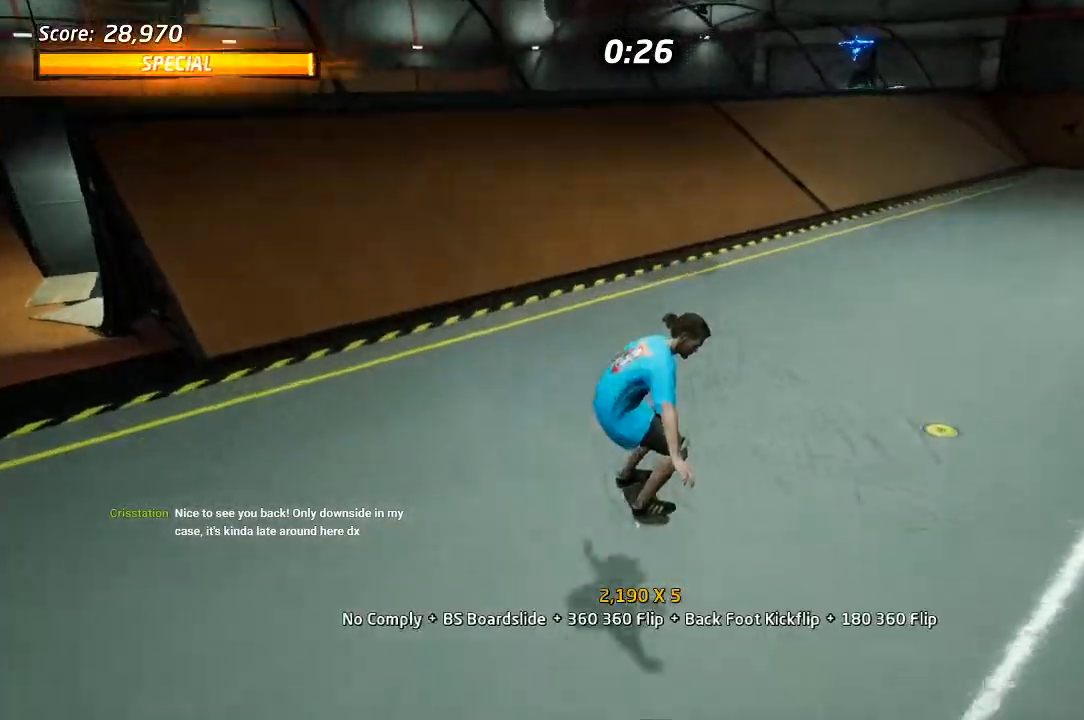
{"buttons": ["CROSS", "DPAD_DOWN", "DPAD_RIGHT"], "left_stick": "center", "right_stick": "center", "events": [[33, "DPAD_UP", "down"], [217, "DPAD_LEFT", "up"], [350, "DPAD_UP", "up"], [367, "DPAD_RIGHT", "down"], [433, "DPAD_DOWN", "down"]]}
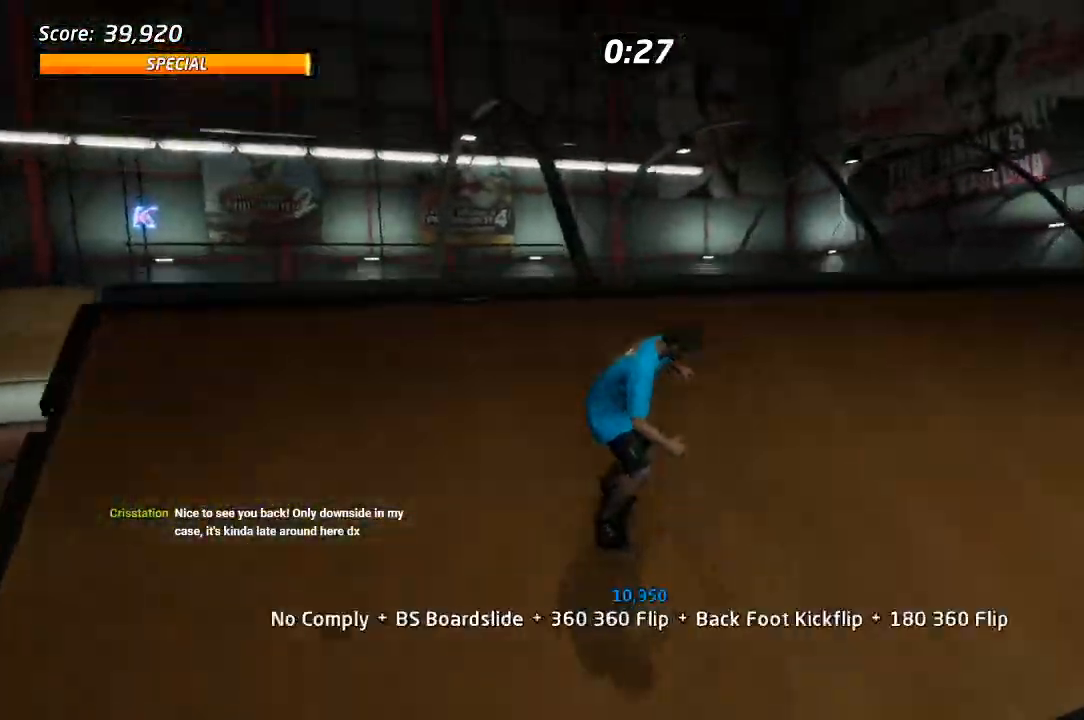
{"buttons": ["TRIANGLE", "L1", "DPAD_UP", "DPAD_LEFT"], "left_stick": "center", "right_stick": "center"}
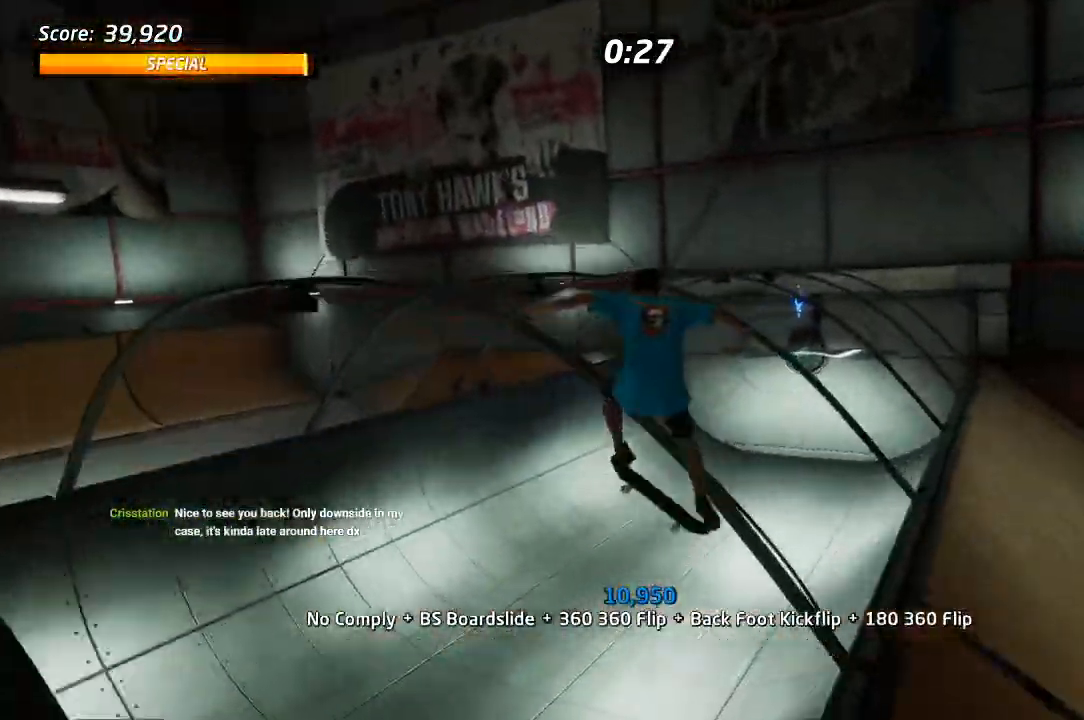
{"buttons": ["CROSS", "TRIANGLE"], "left_stick": "center", "right_stick": "center"}
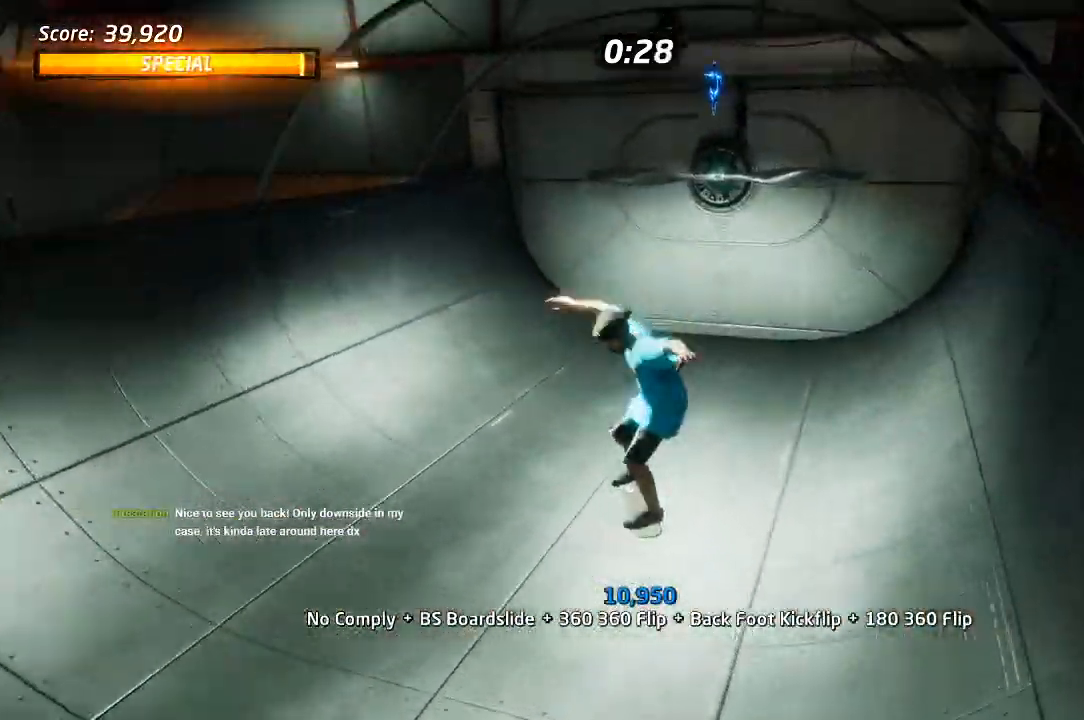
{"buttons": ["CROSS", "DPAD_DOWN", "DPAD_LEFT"], "left_stick": "center", "right_stick": "center", "events": [[117, "DPAD_LEFT", "down"], [133, "DPAD_DOWN", "down"], [283, "TRIANGLE", "up"]]}
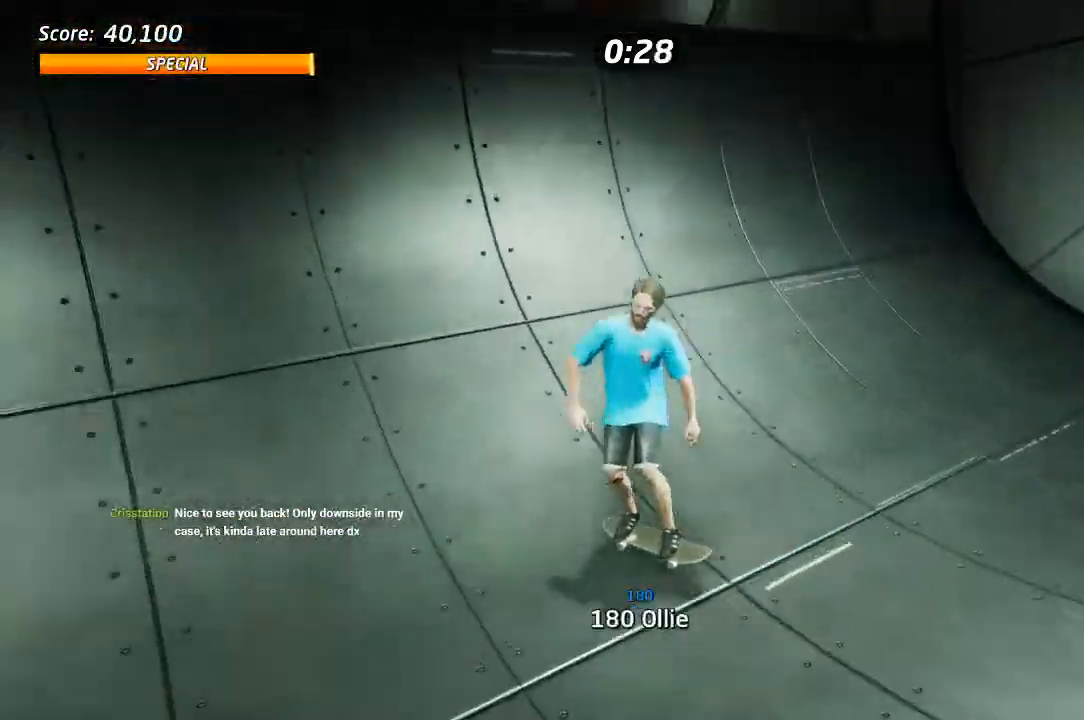
{"buttons": ["SQUARE", "L1", "DPAD_DOWN", "DPAD_LEFT"], "left_stick": "center", "right_stick": "center", "events": [[233, "TRIANGLE", "down"], [350, "DPAD_DOWN", "up"], [400, "DPAD_DOWN", "down"], [400, "TRIANGLE", "up"], [483, "SQUARE", "down"], [500, "CROSS", "up"], [500, "L1", "down"]]}
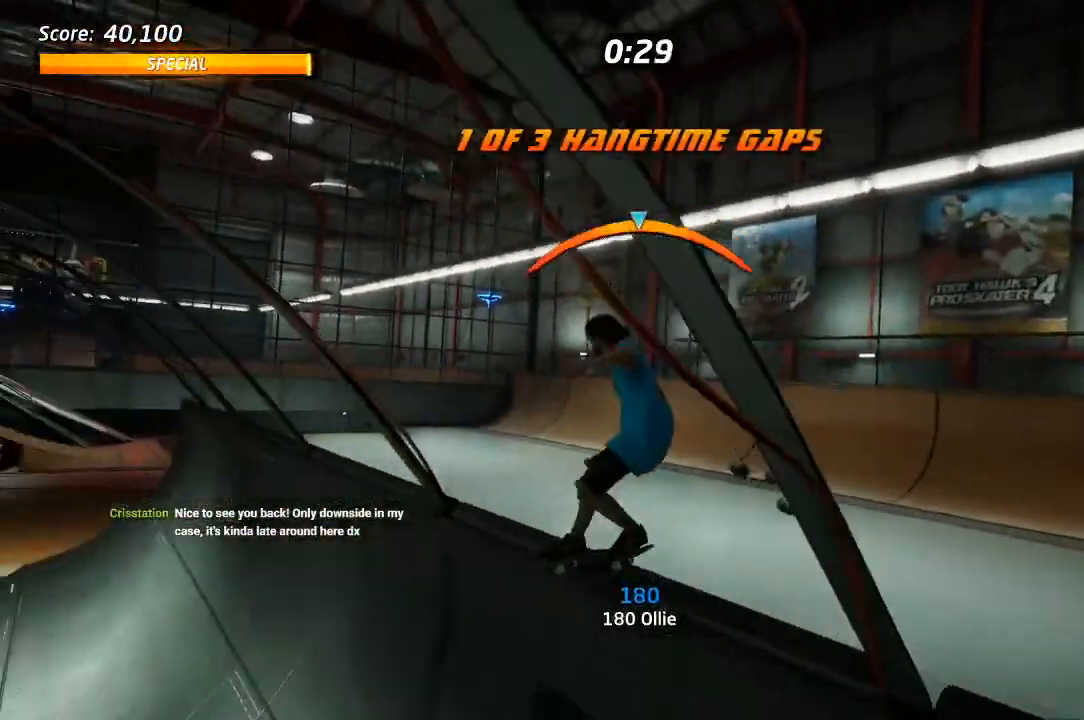
{"buttons": ["CROSS", "DPAD_LEFT"], "left_stick": "center", "right_stick": "center", "events": [[67, "CROSS", "down"], [67, "SQUARE", "up"], [133, "CROSS", "up"], [133, "L1", "up"], [217, "DPAD_DOWN", "up"], [250, "DPAD_UP", "down"], [317, "DPAD_UP", "up"], [500, "CROSS", "down"]]}
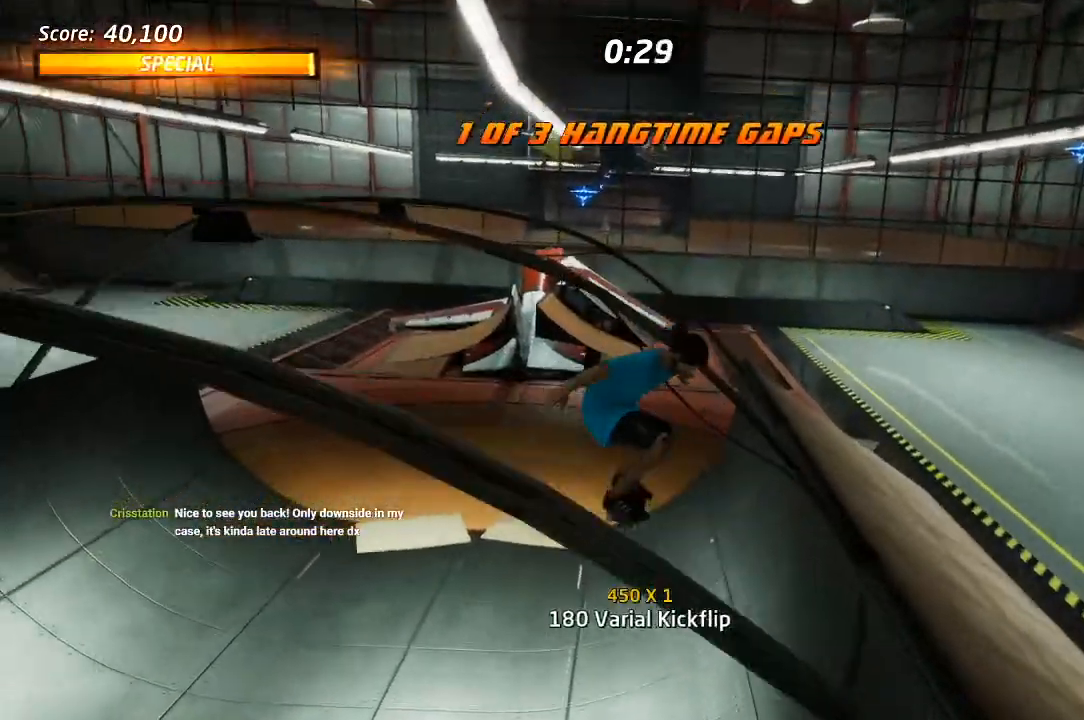
{"buttons": ["R1", "DPAD_DOWN"], "left_stick": "center", "right_stick": "center", "events": [[217, "DPAD_DOWN", "down"], [217, "DPAD_LEFT", "up"], [317, "DPAD_DOWN", "up"], [383, "DPAD_DOWN", "down"], [483, "R1", "down"], [500, "CROSS", "up"]]}
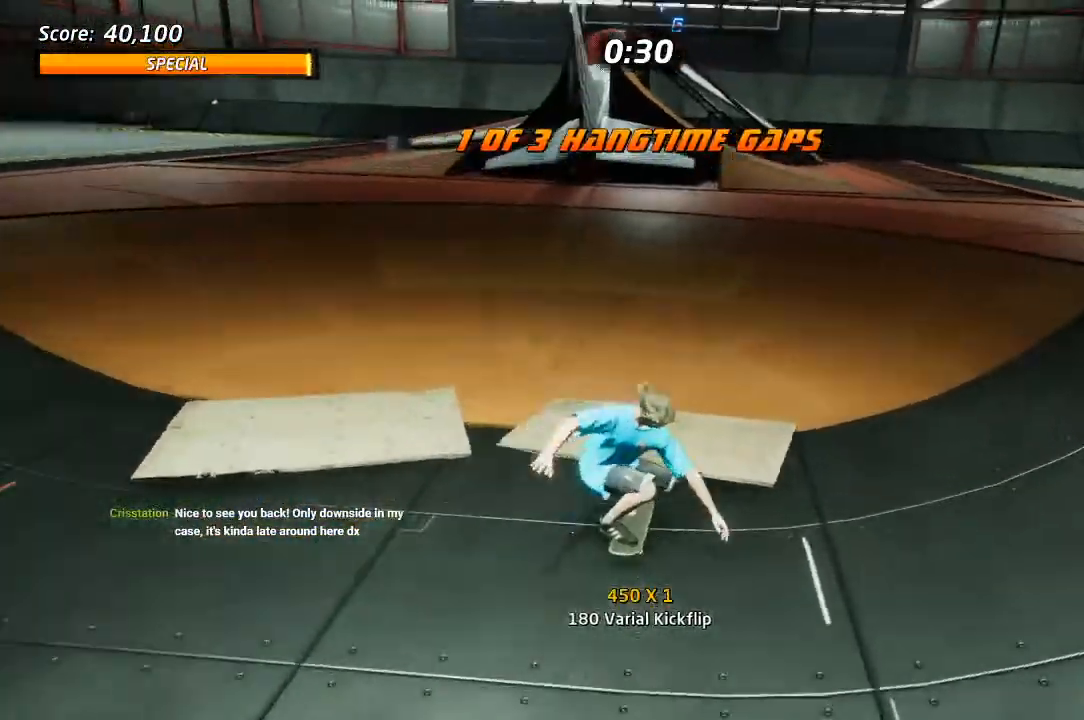
{"buttons": ["DPAD_DOWN"], "left_stick": "center", "right_stick": "center"}
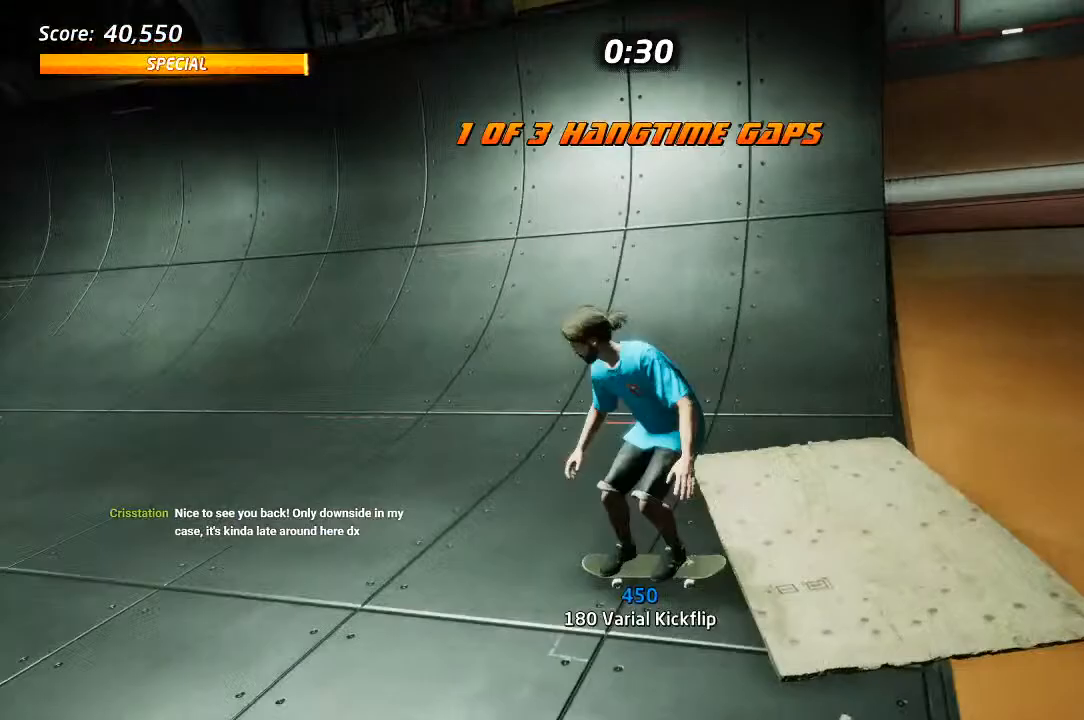
{"buttons": ["CROSS", "DPAD_DOWN", "DPAD_LEFT"], "left_stick": "center", "right_stick": "center", "events": [[33, "DPAD_RIGHT", "down"], [83, "DPAD_DOWN", "up"], [200, "CROSS", "down"], [350, "DPAD_DOWN", "down"], [367, "DPAD_DOWN", "up"], [383, "DPAD_RIGHT", "up"], [467, "DPAD_DOWN", "down"], [467, "DPAD_LEFT", "down"]]}
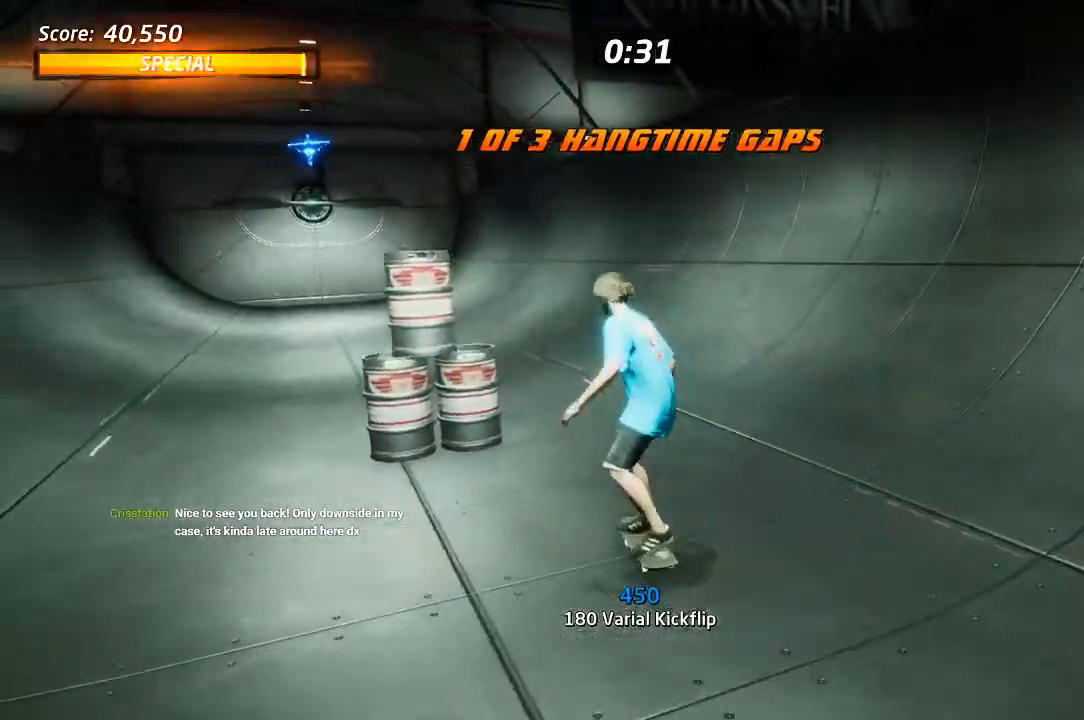
{"buttons": ["CROSS", "DPAD_UP", "DPAD_LEFT"], "left_stick": "center", "right_stick": "center"}
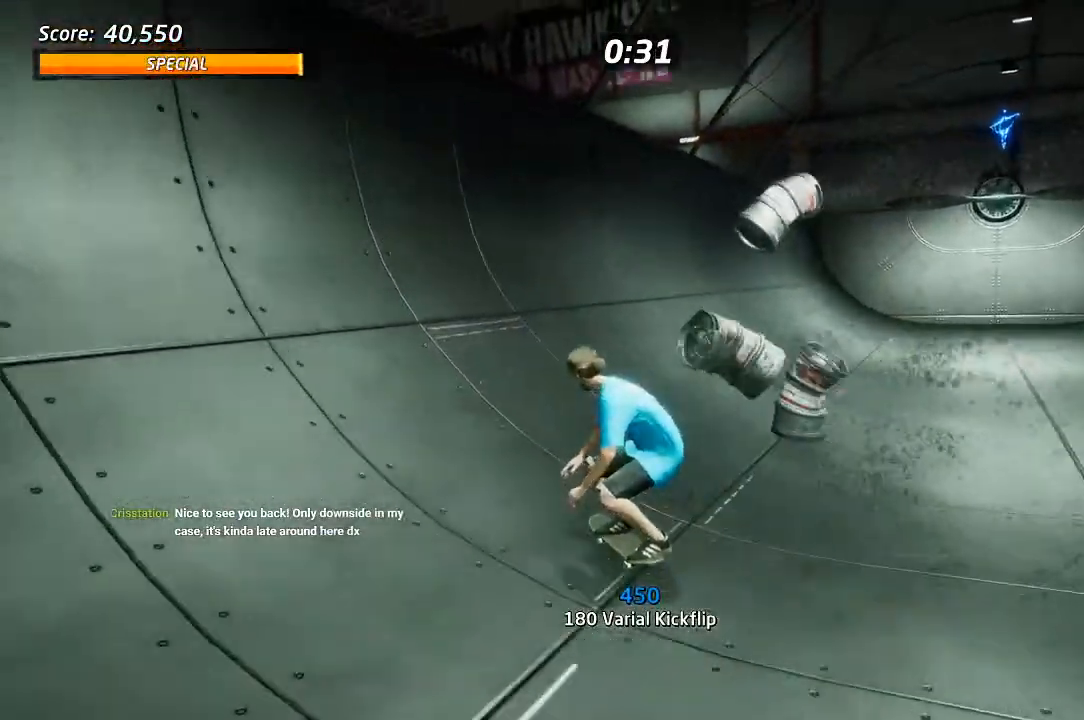
{"buttons": ["CROSS", "DPAD_UP", "DPAD_LEFT"], "left_stick": "center", "right_stick": "center", "events": [[133, "DPAD_RIGHT", "down"], [267, "CROSS", "up"], [267, "TRIANGLE", "down"], [367, "DPAD_RIGHT", "up"], [483, "CROSS", "down"], [483, "TRIANGLE", "up"]]}
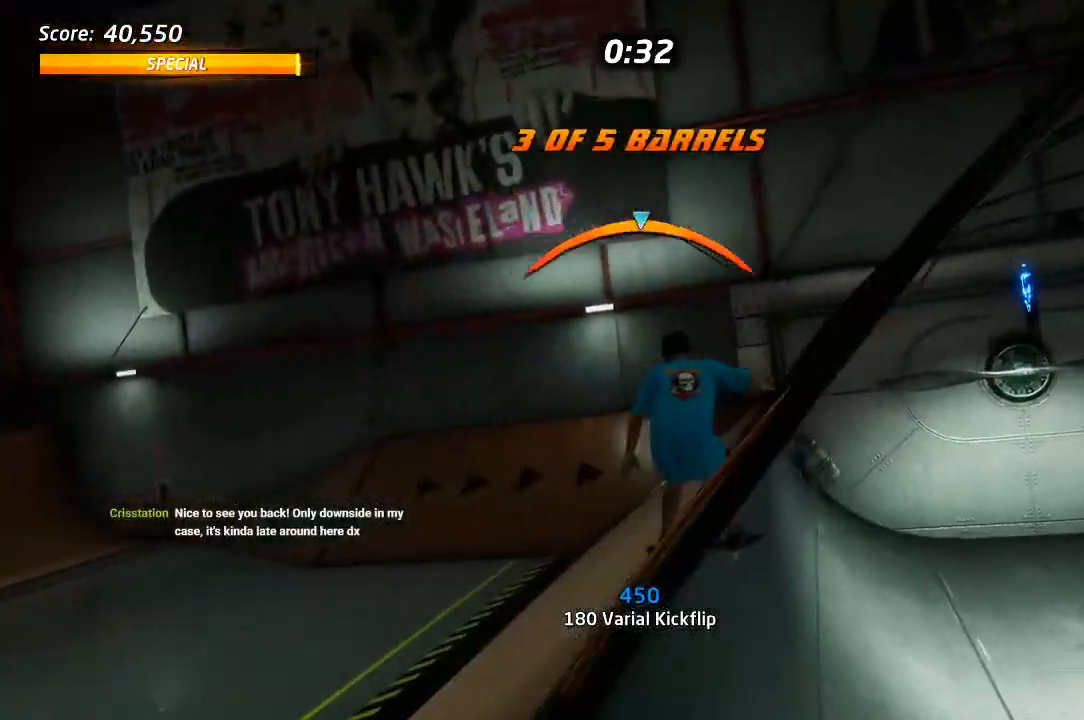
{"buttons": ["DPAD_DOWN"], "left_stick": "center", "right_stick": "center", "events": [[33, "DPAD_RIGHT", "down"], [50, "DPAD_DOWN", "down"], [50, "DPAD_LEFT", "up"], [100, "L1", "down"], [133, "CROSS", "up"], [200, "DPAD_UP", "up"], [400, "DPAD_RIGHT", "up"], [433, "L1", "up"]]}